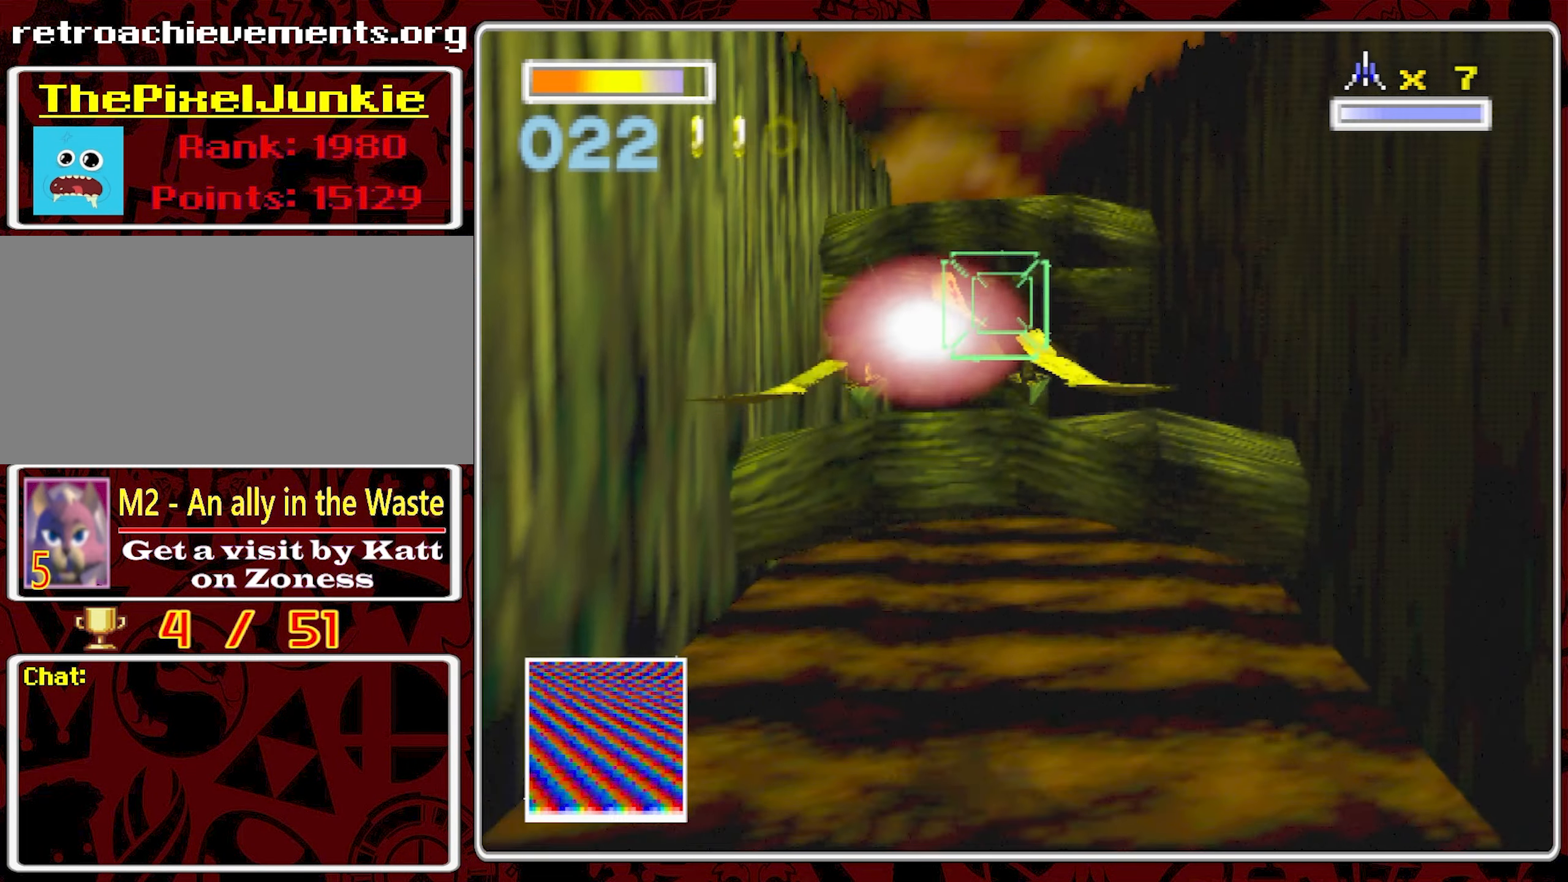
Gameplay with a controller (Nintendo layout); each line is a JSON object with the inputs held at the frame after it (dt_ms = milliseconds from this image to that frame). "events" lists button and stick changes between this image and that frame as [ms after this image, input, new state], when the widget could be followed in between. Not read: A L3 R1 R3 X.
{"dt_ms": 1000, "buttons": [], "left_stick": "center", "right_stick": "center", "events": [[100, "left_stick", "down-left"], [167, "left_stick", "center"]]}
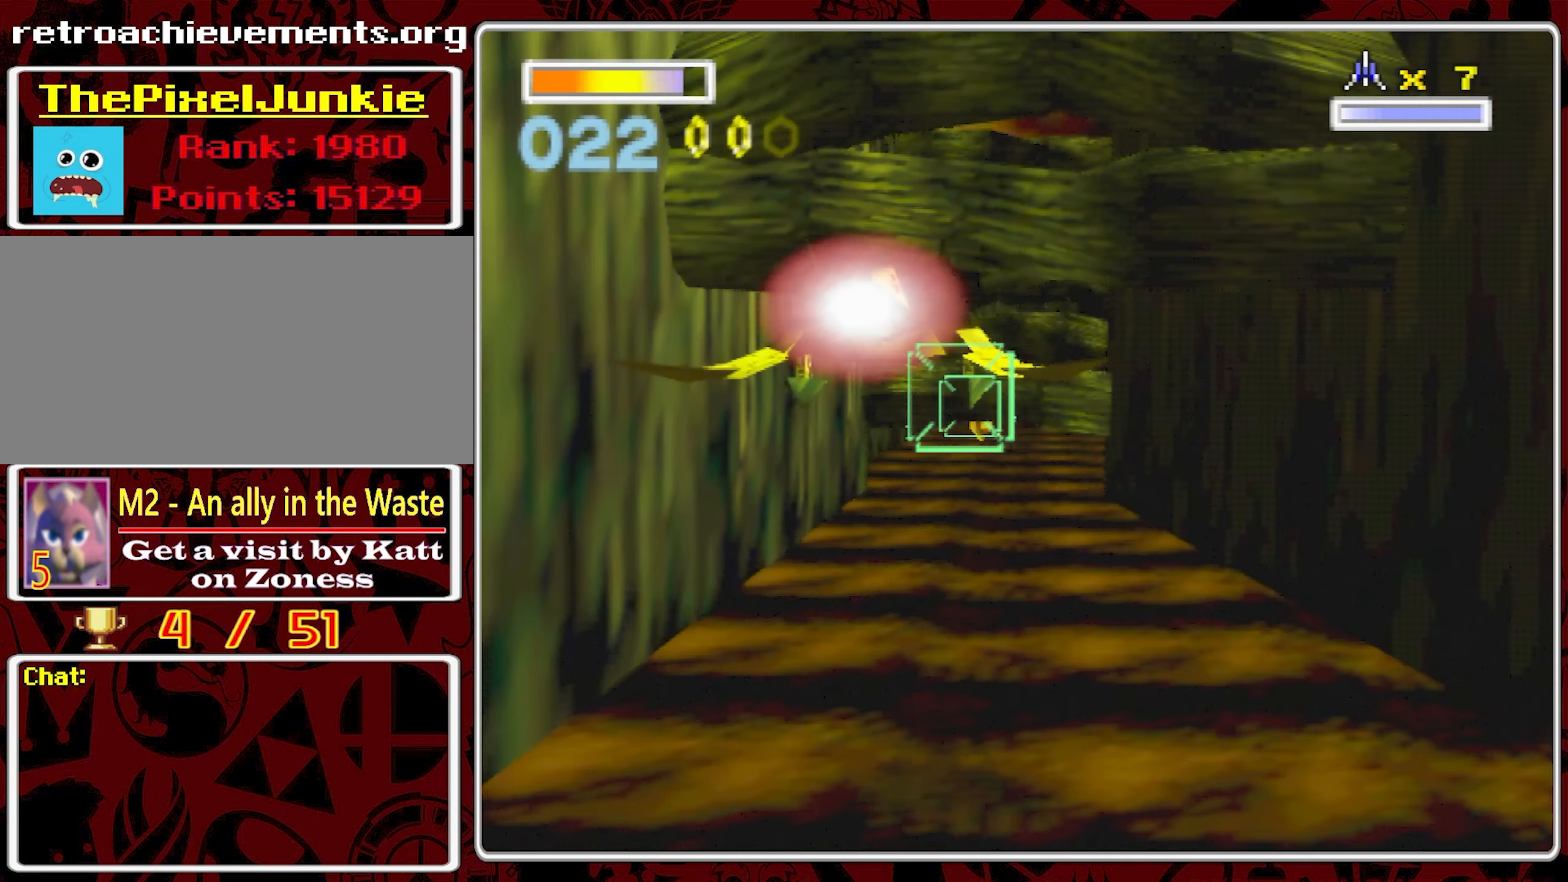
{"dt_ms": 500, "buttons": [], "left_stick": "center", "right_stick": "center", "events": []}
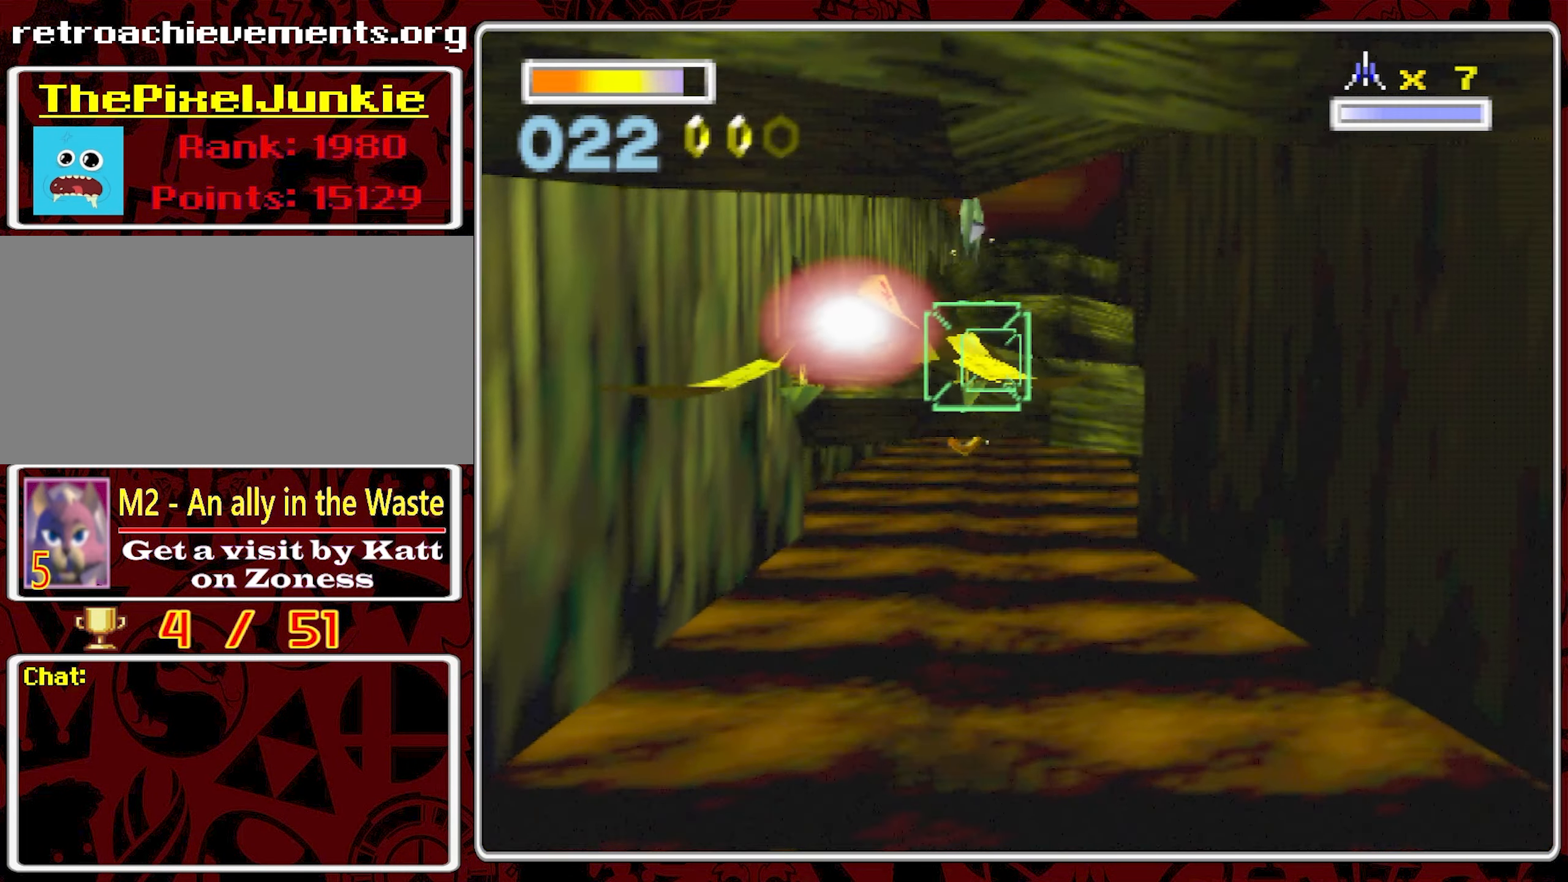
{"dt_ms": 500, "buttons": [], "left_stick": "center", "right_stick": "center", "events": []}
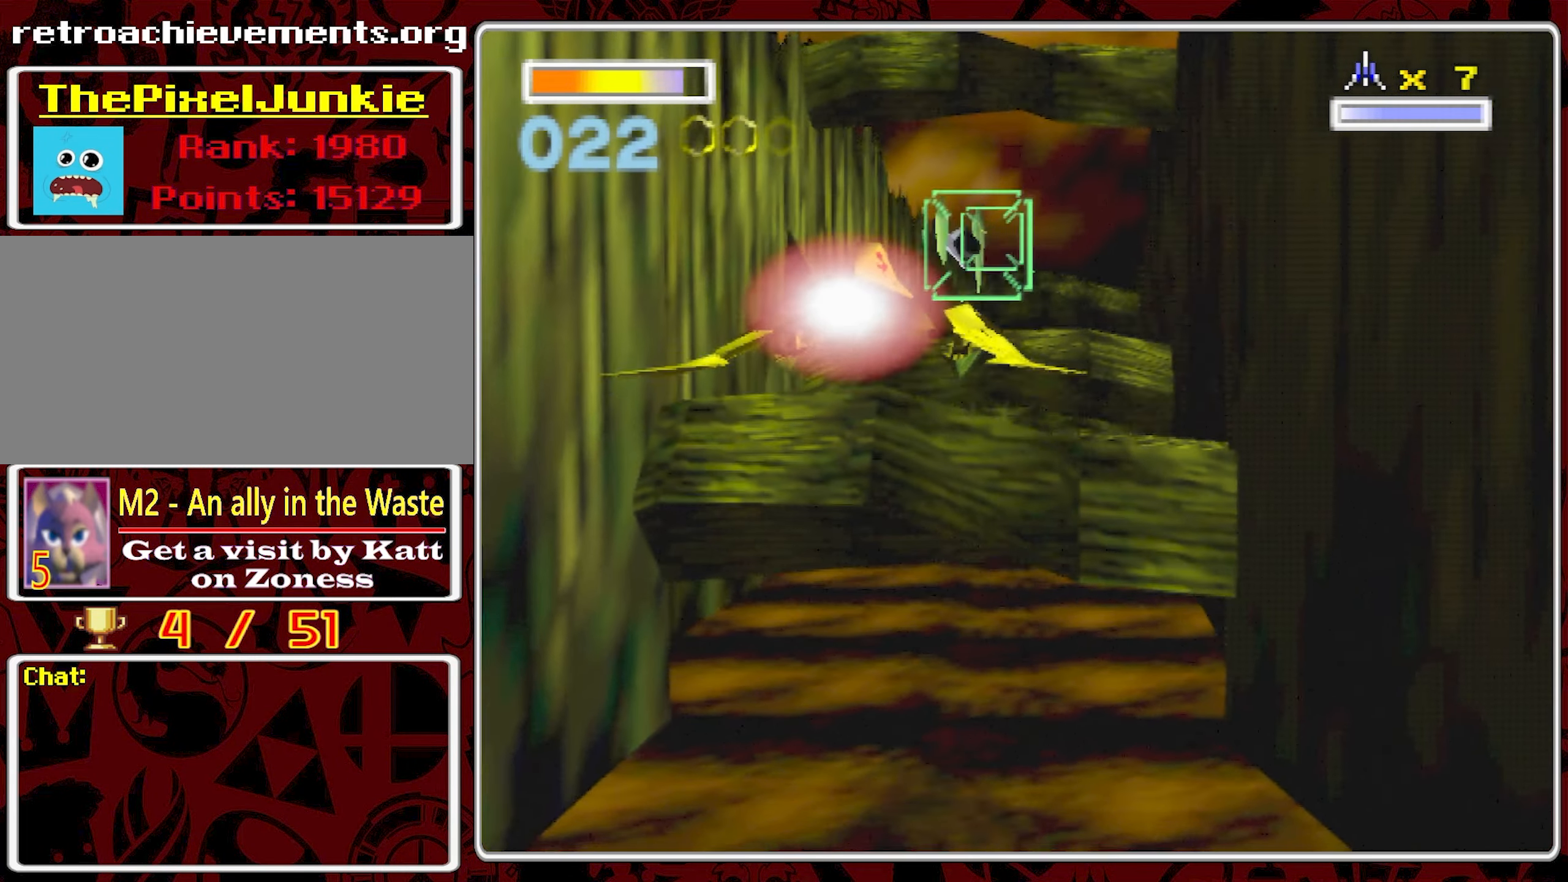
{"dt_ms": 500, "buttons": [], "left_stick": "center", "right_stick": "center", "events": []}
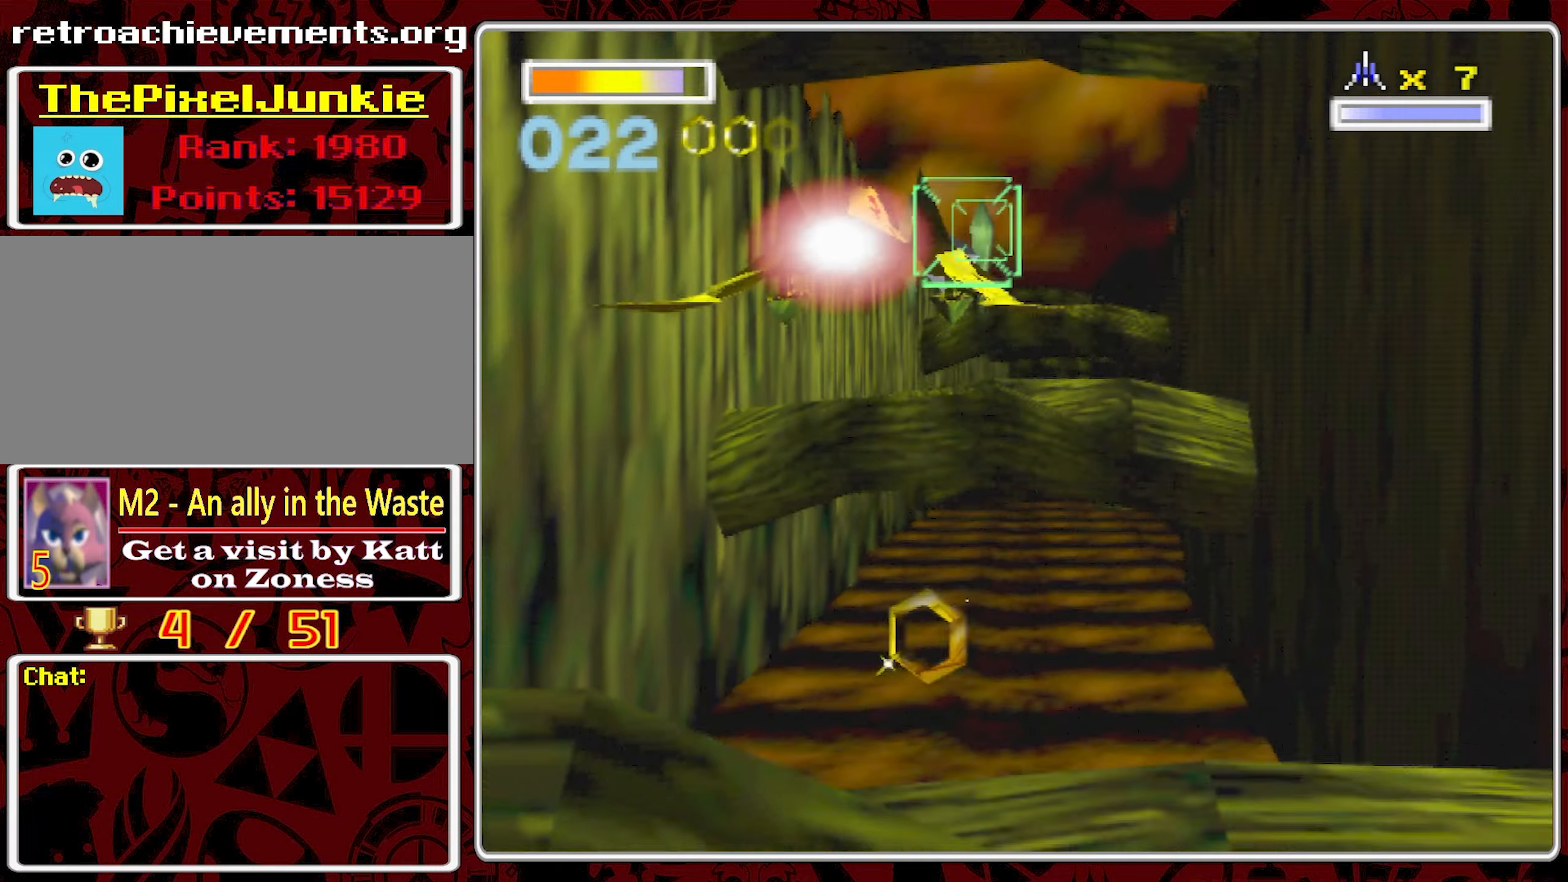
{"dt_ms": 500, "buttons": [], "left_stick": "center", "right_stick": "center", "events": []}
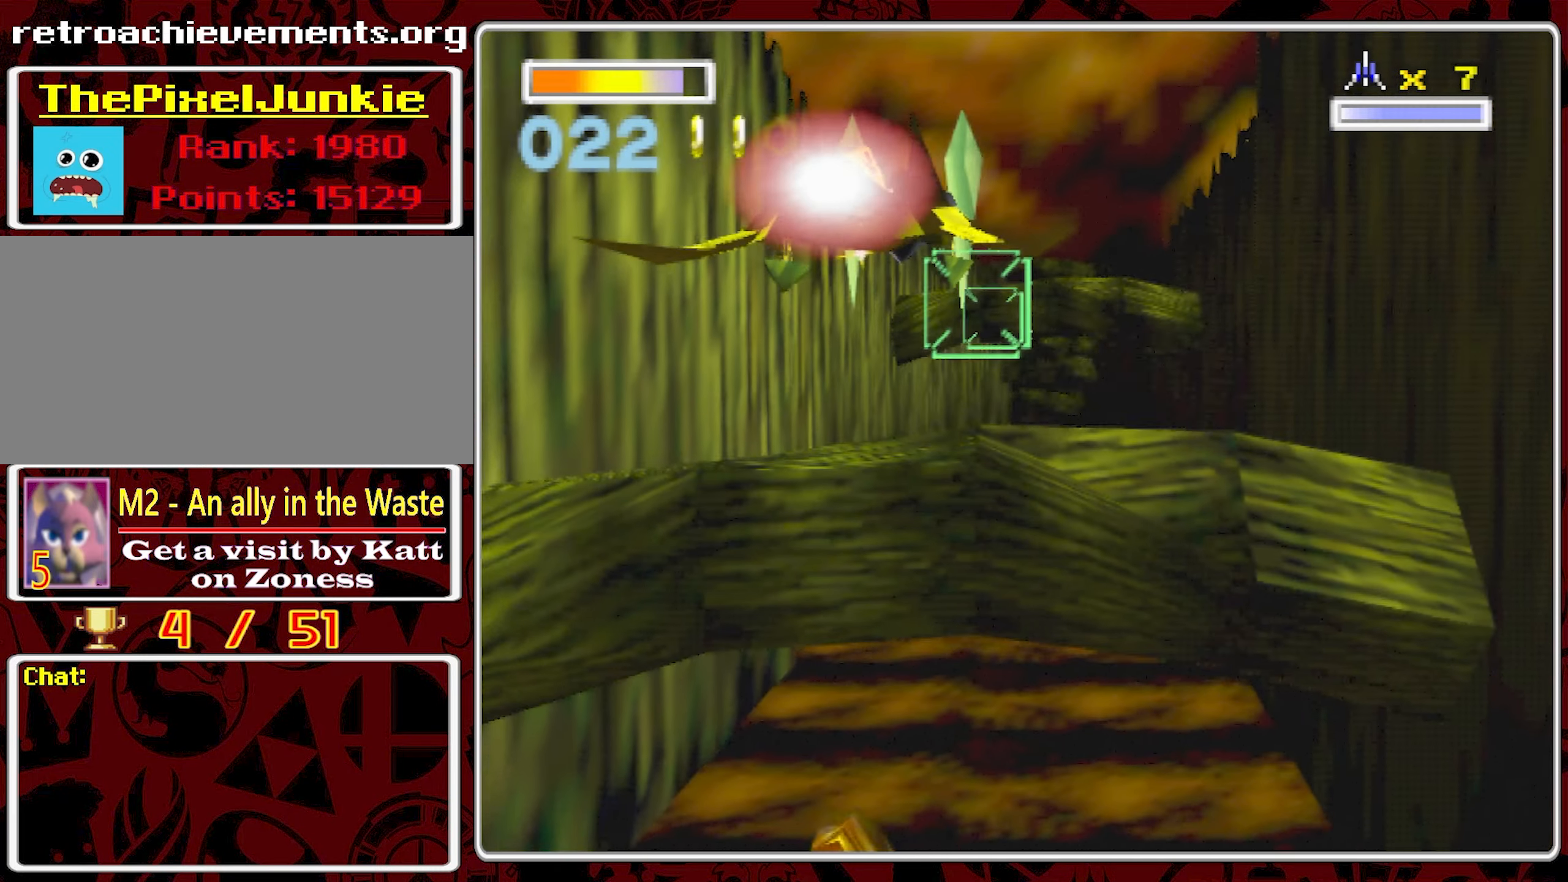
{"dt_ms": 500, "buttons": [], "left_stick": "center", "right_stick": "center", "events": []}
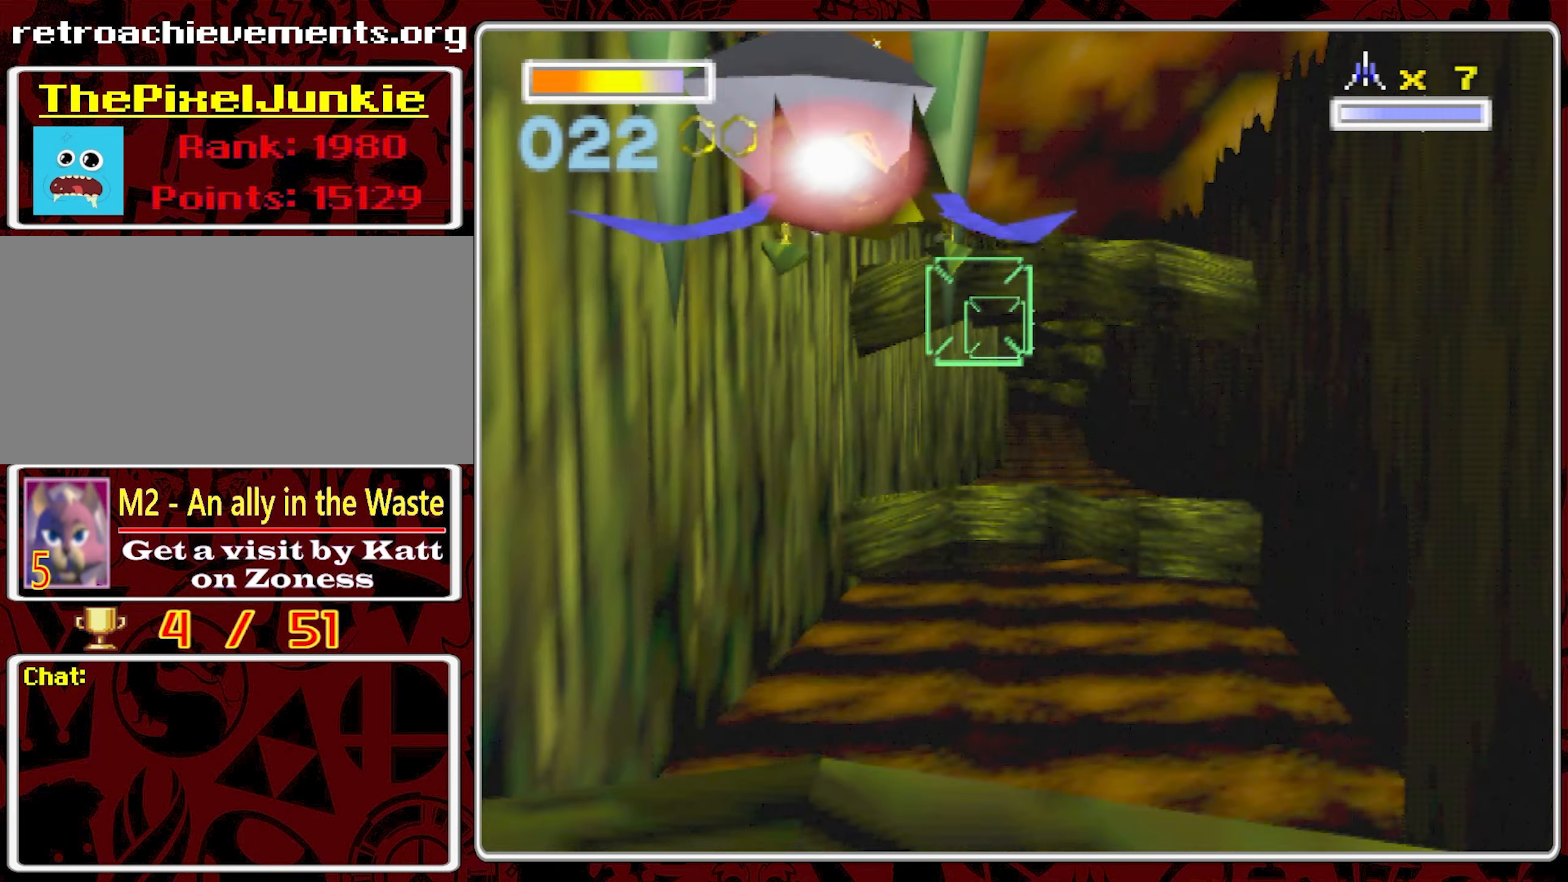
{"dt_ms": 500, "buttons": [], "left_stick": "center", "right_stick": "center", "events": []}
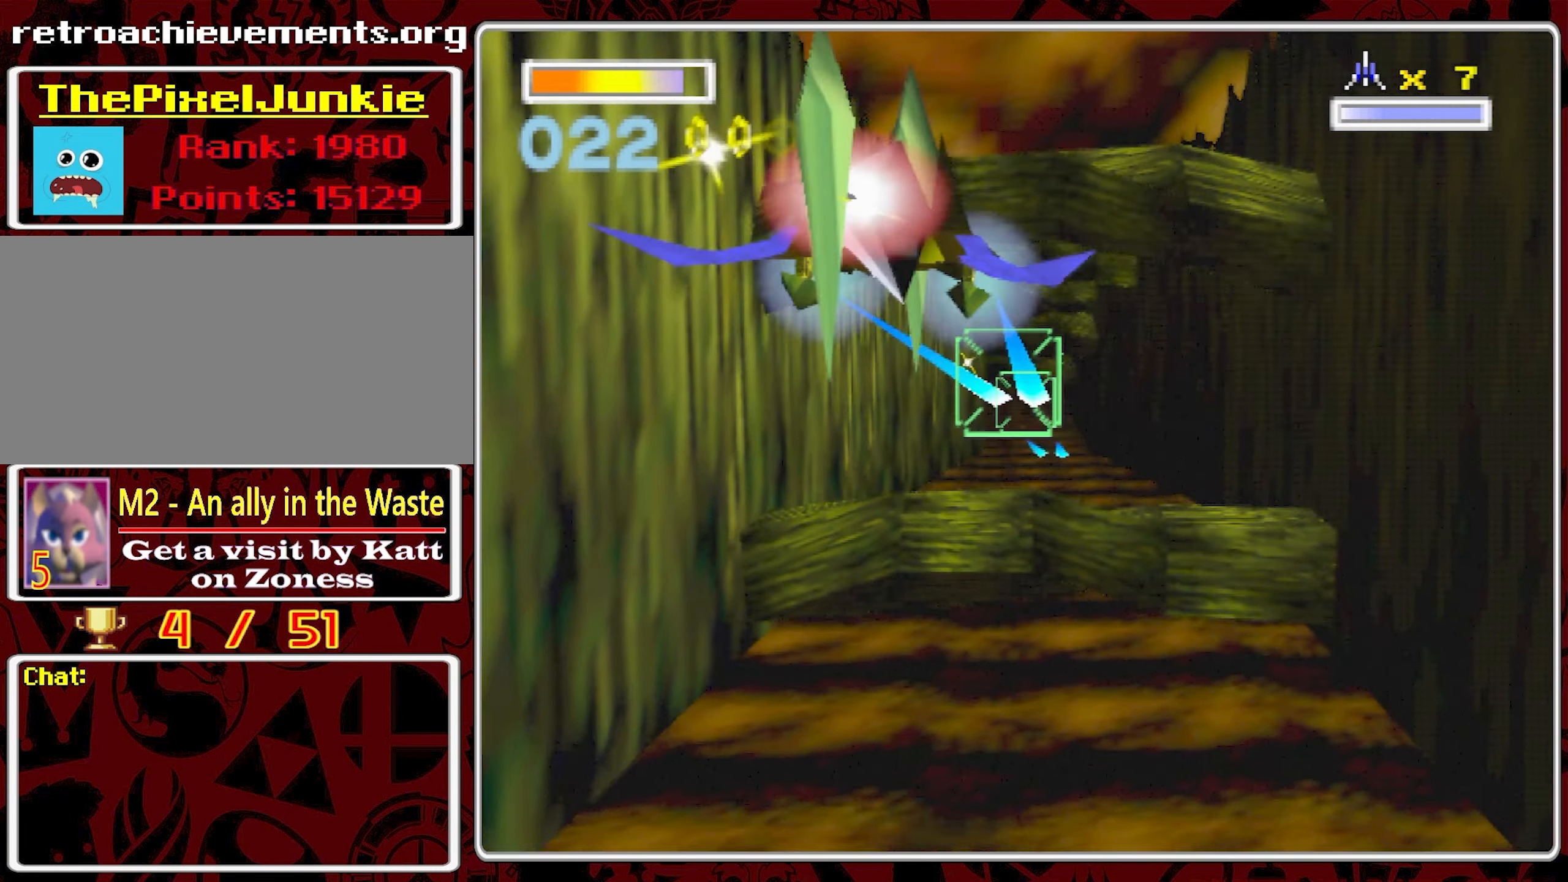
{"dt_ms": 500, "buttons": [], "left_stick": "center", "right_stick": "center", "events": [[134, "left_stick", "right"], [234, "left_stick", "center"]]}
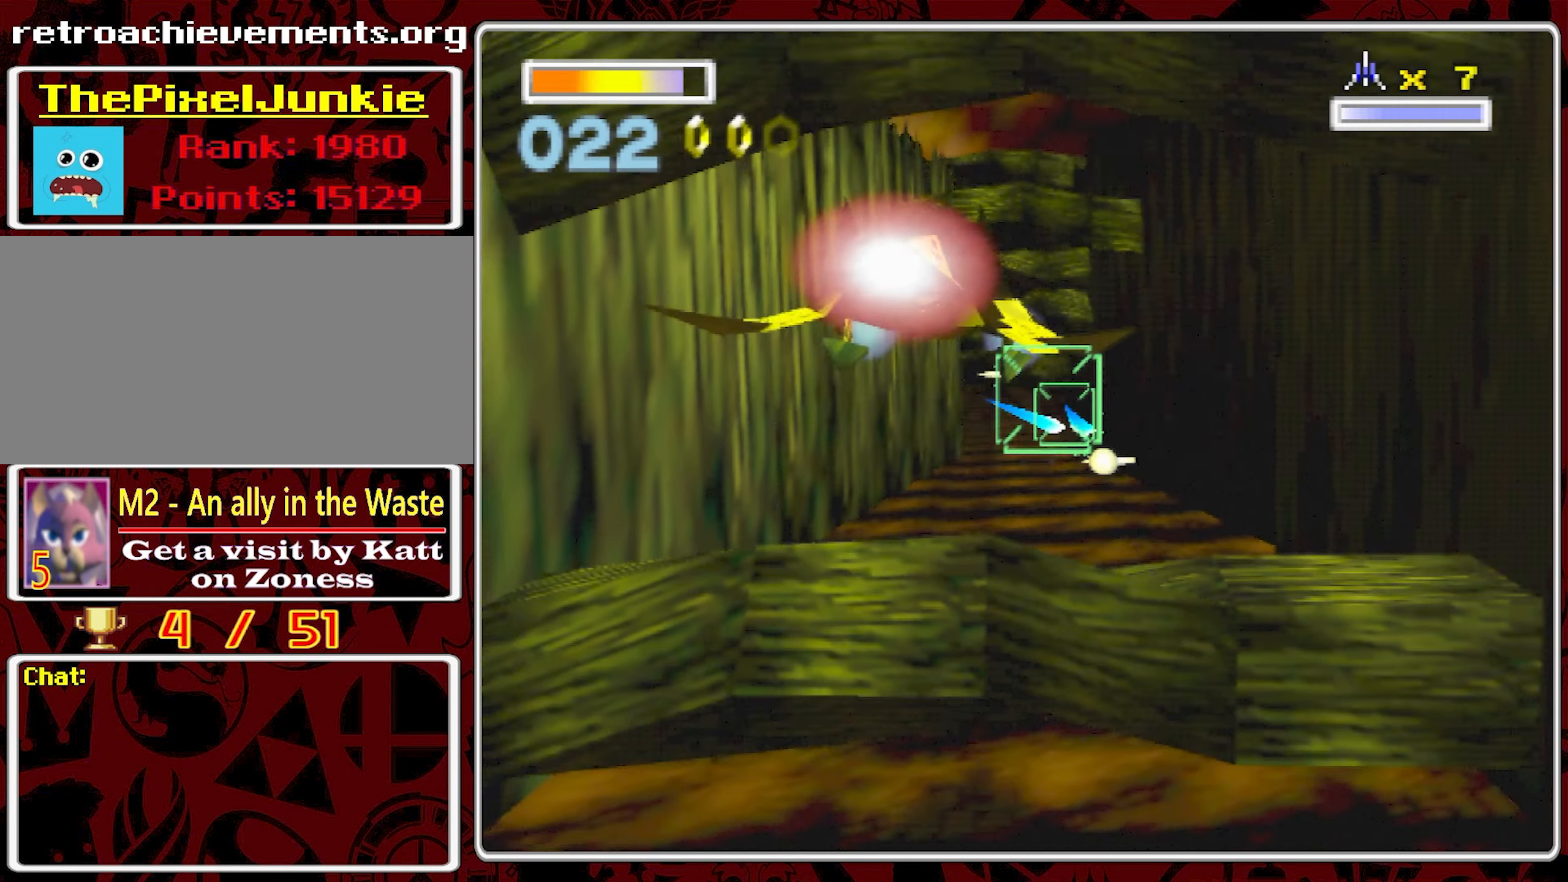
{"dt_ms": 500, "buttons": [], "left_stick": "center", "right_stick": "center", "events": []}
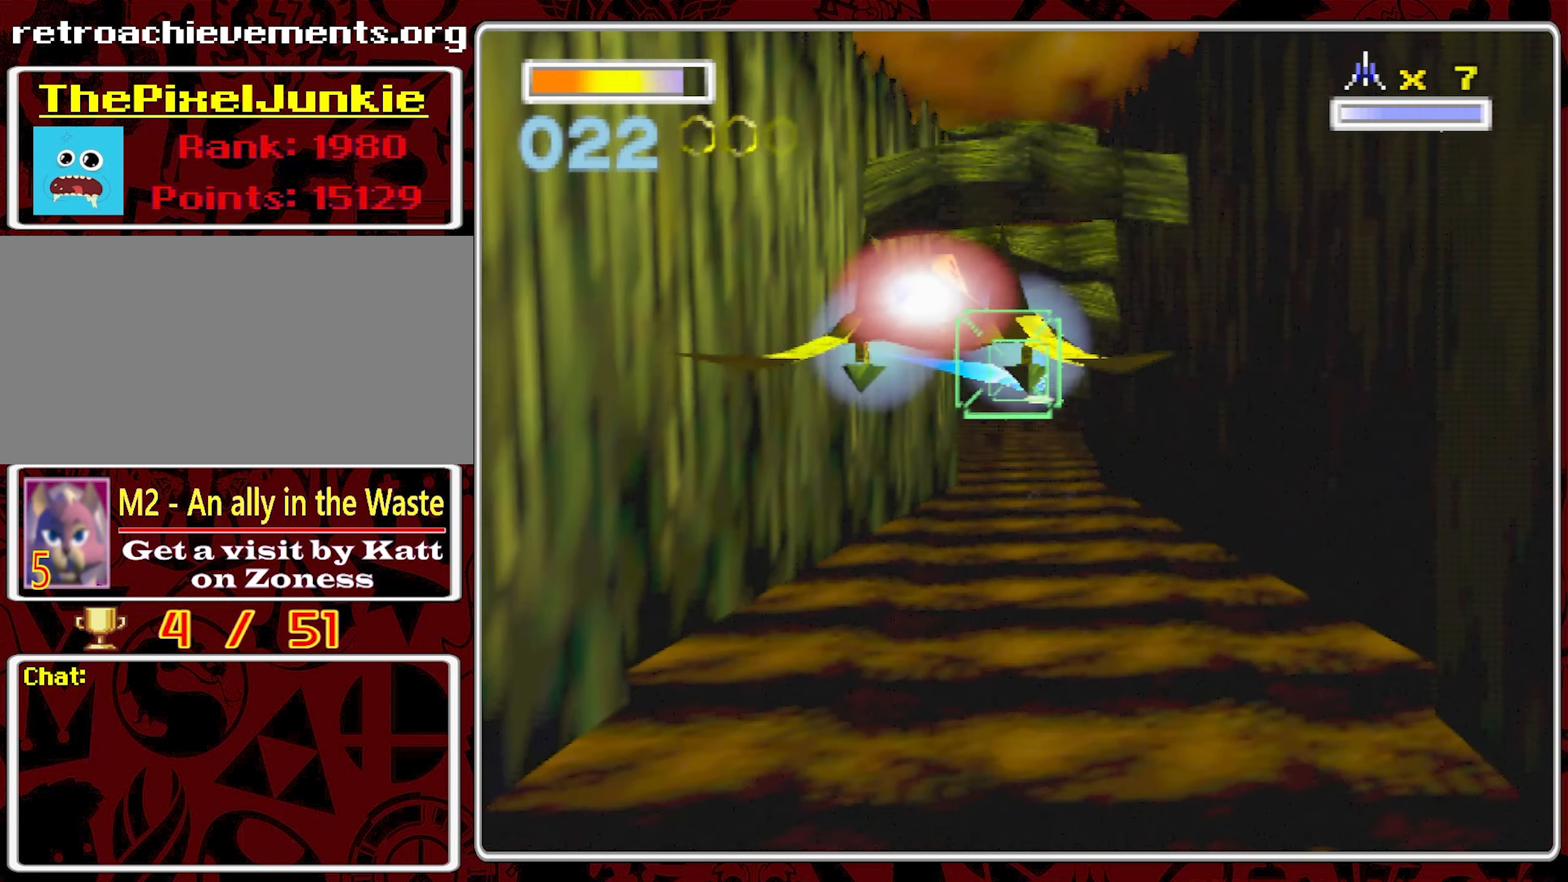
{"dt_ms": 500, "buttons": [], "left_stick": "center", "right_stick": "center", "events": []}
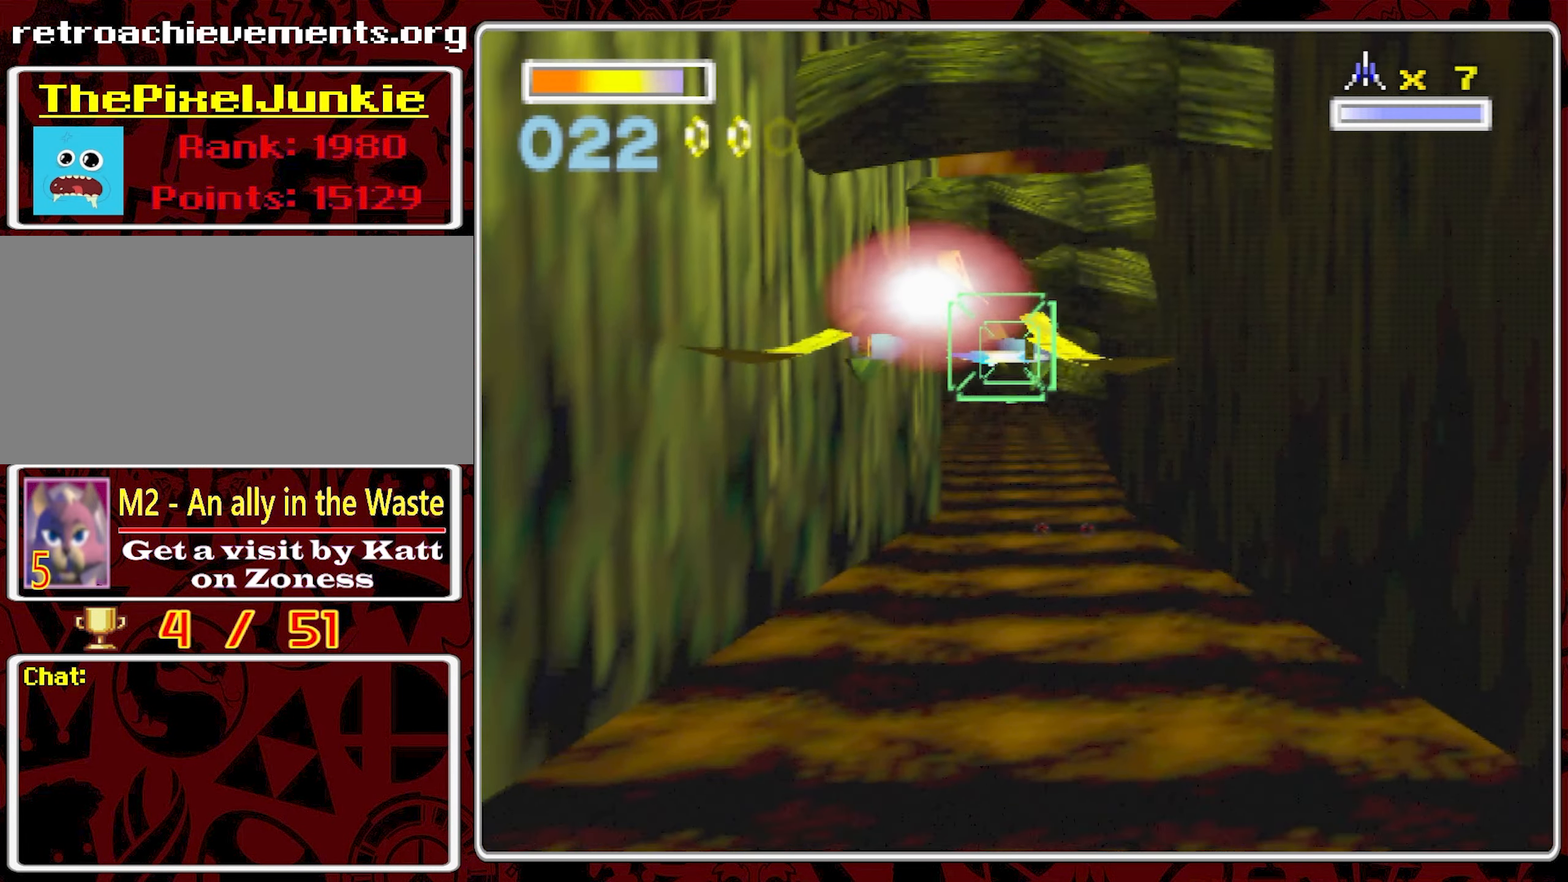
{"dt_ms": 500, "buttons": [], "left_stick": "center", "right_stick": "center", "events": []}
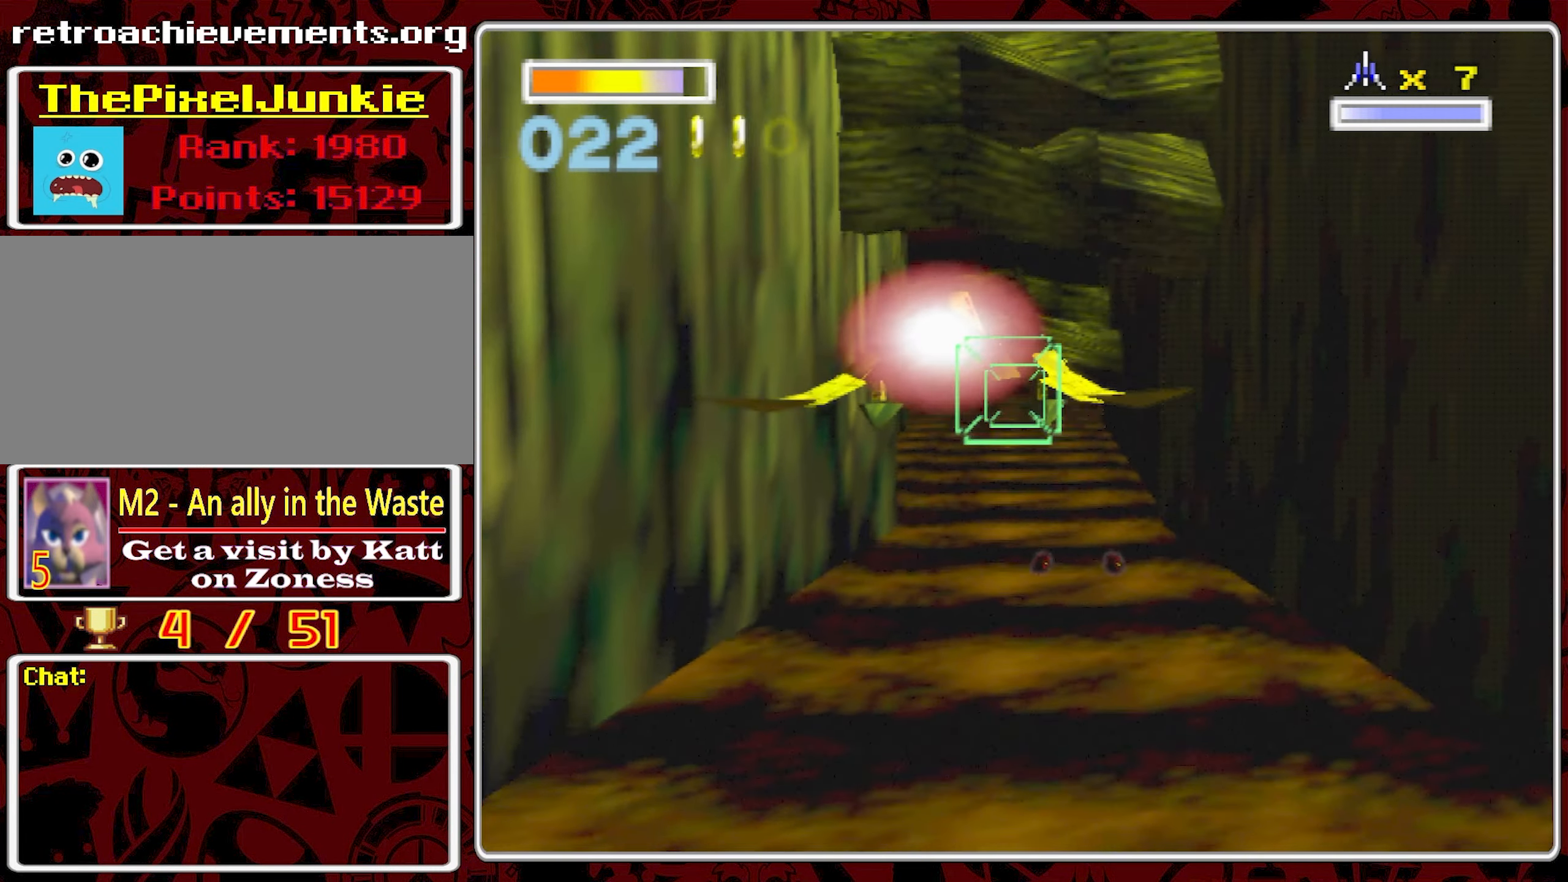
{"dt_ms": 500, "buttons": [], "left_stick": "center", "right_stick": "center", "events": []}
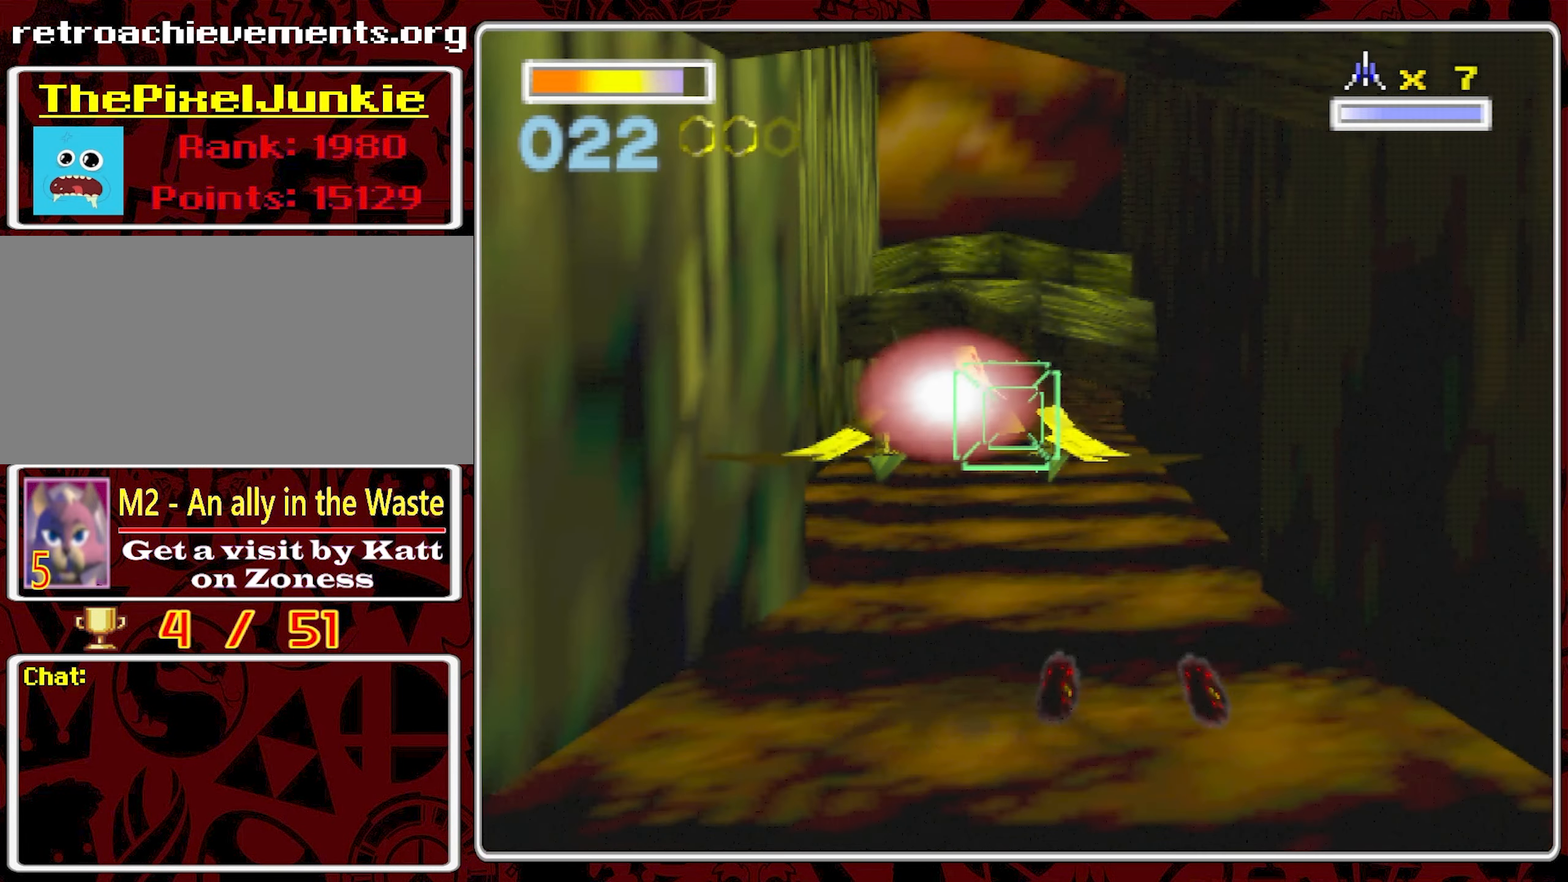
{"dt_ms": 500, "buttons": [], "left_stick": "center", "right_stick": "center", "events": []}
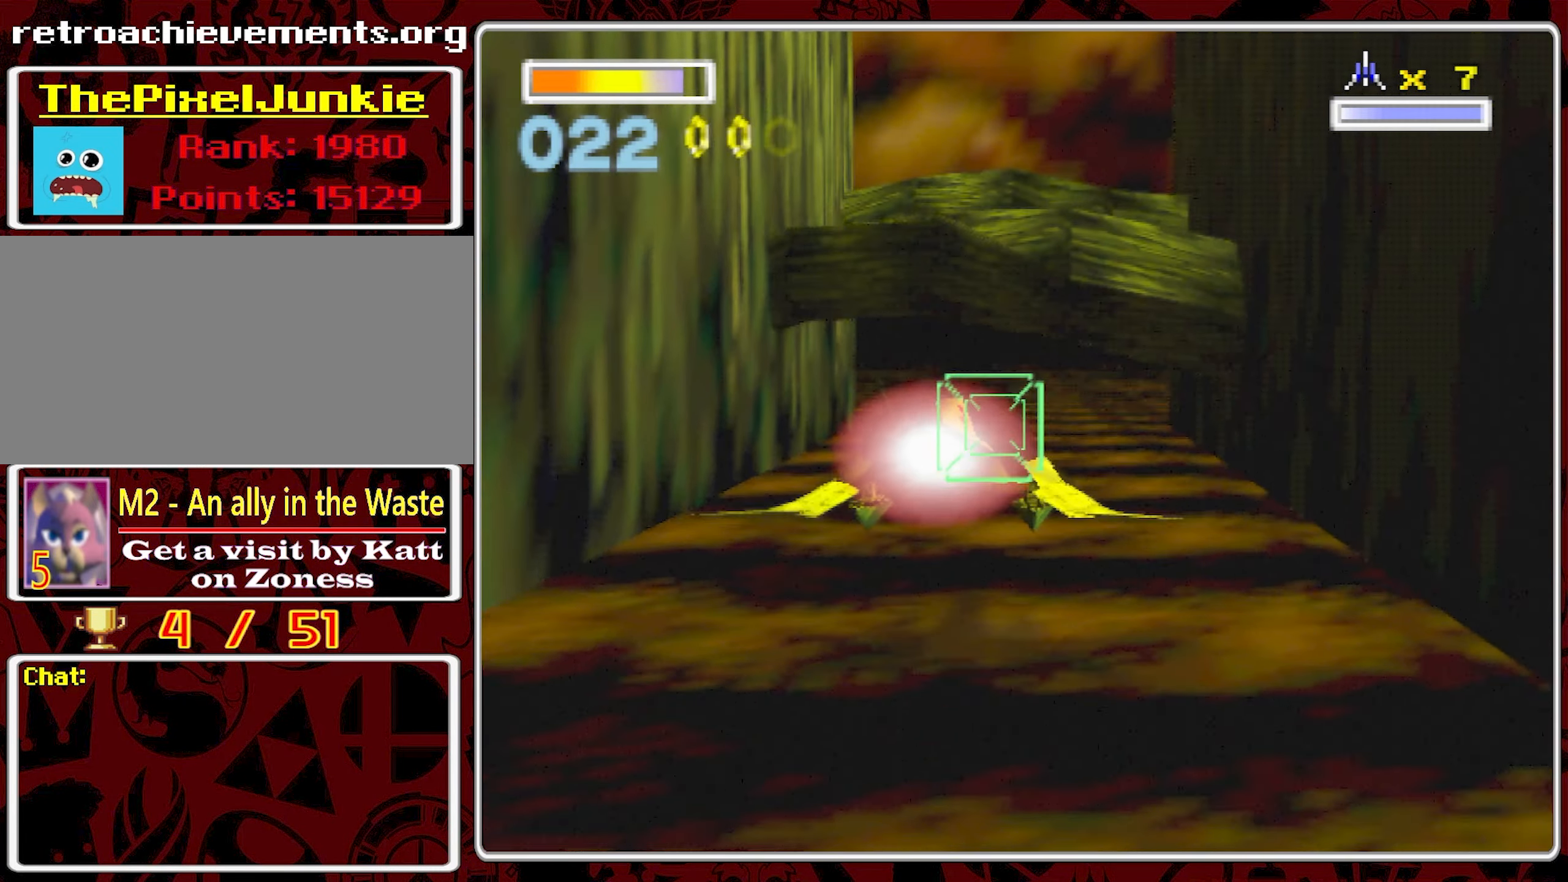
{"dt_ms": 500, "buttons": [], "left_stick": "center", "right_stick": "center", "events": []}
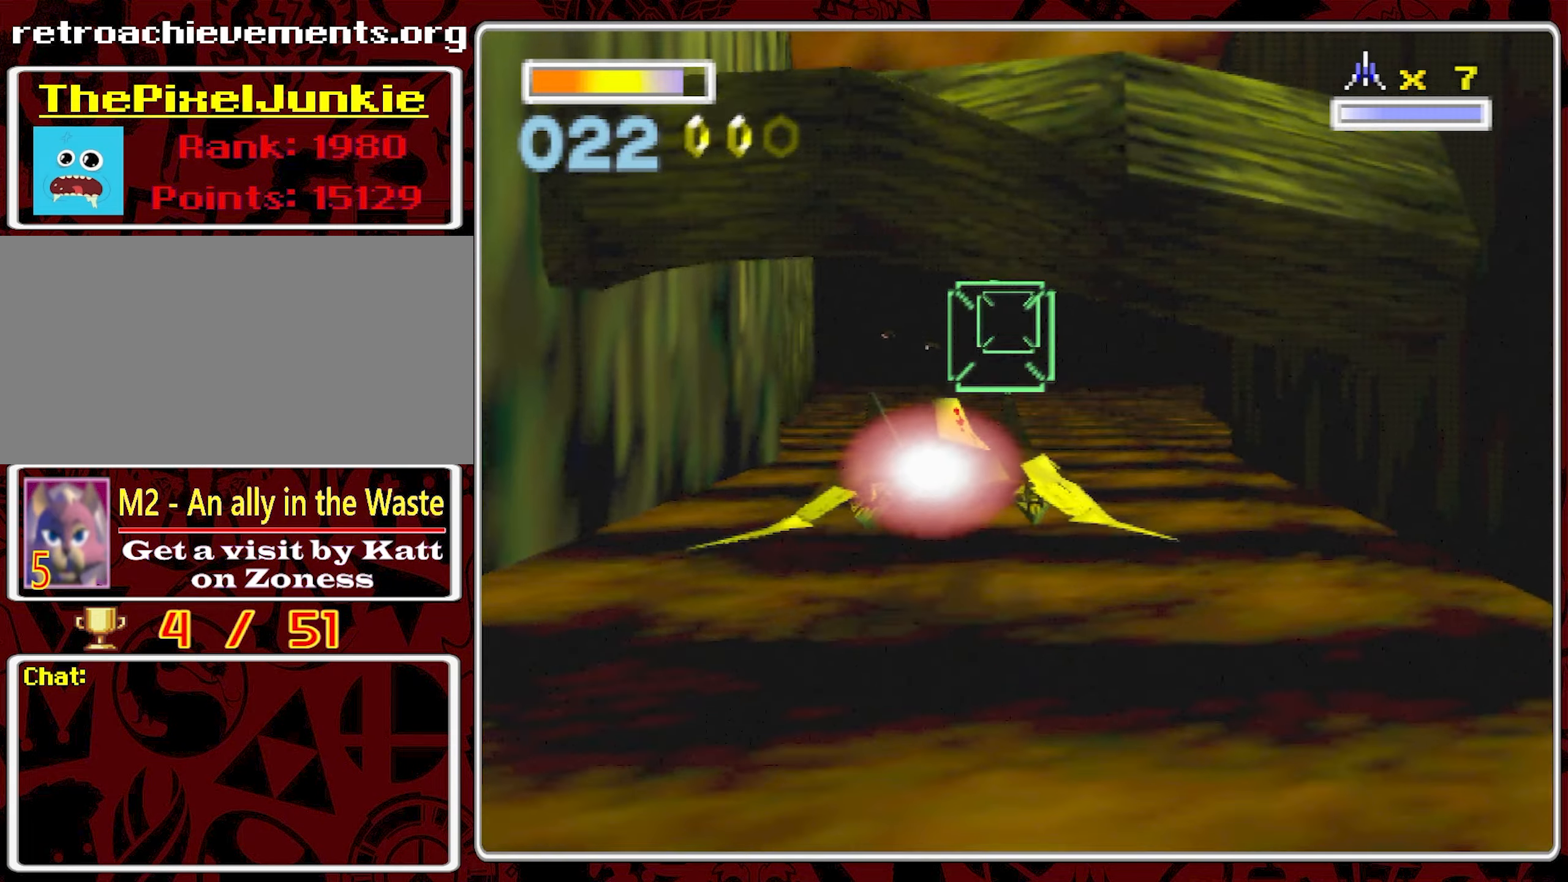
{"dt_ms": 1000, "buttons": [], "left_stick": "center", "right_stick": "center", "events": [[416, "left_stick", "left"], [533, "left_stick", "center"]]}
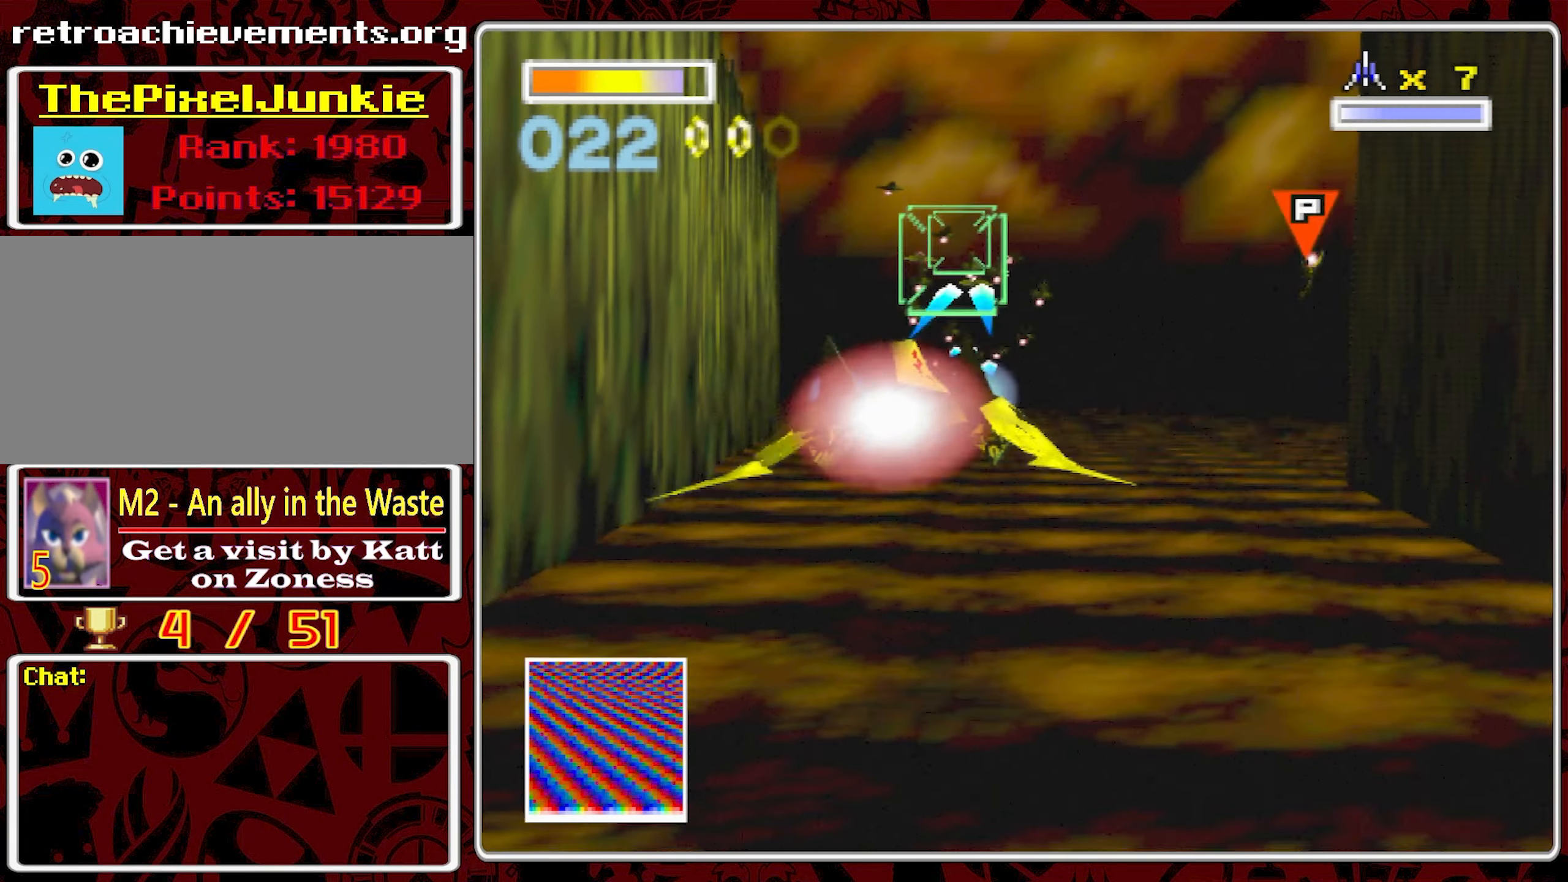
{"dt_ms": 500, "buttons": [], "left_stick": "center", "right_stick": "center", "events": [[383, "left_stick", "down-right"], [466, "left_stick", "center"]]}
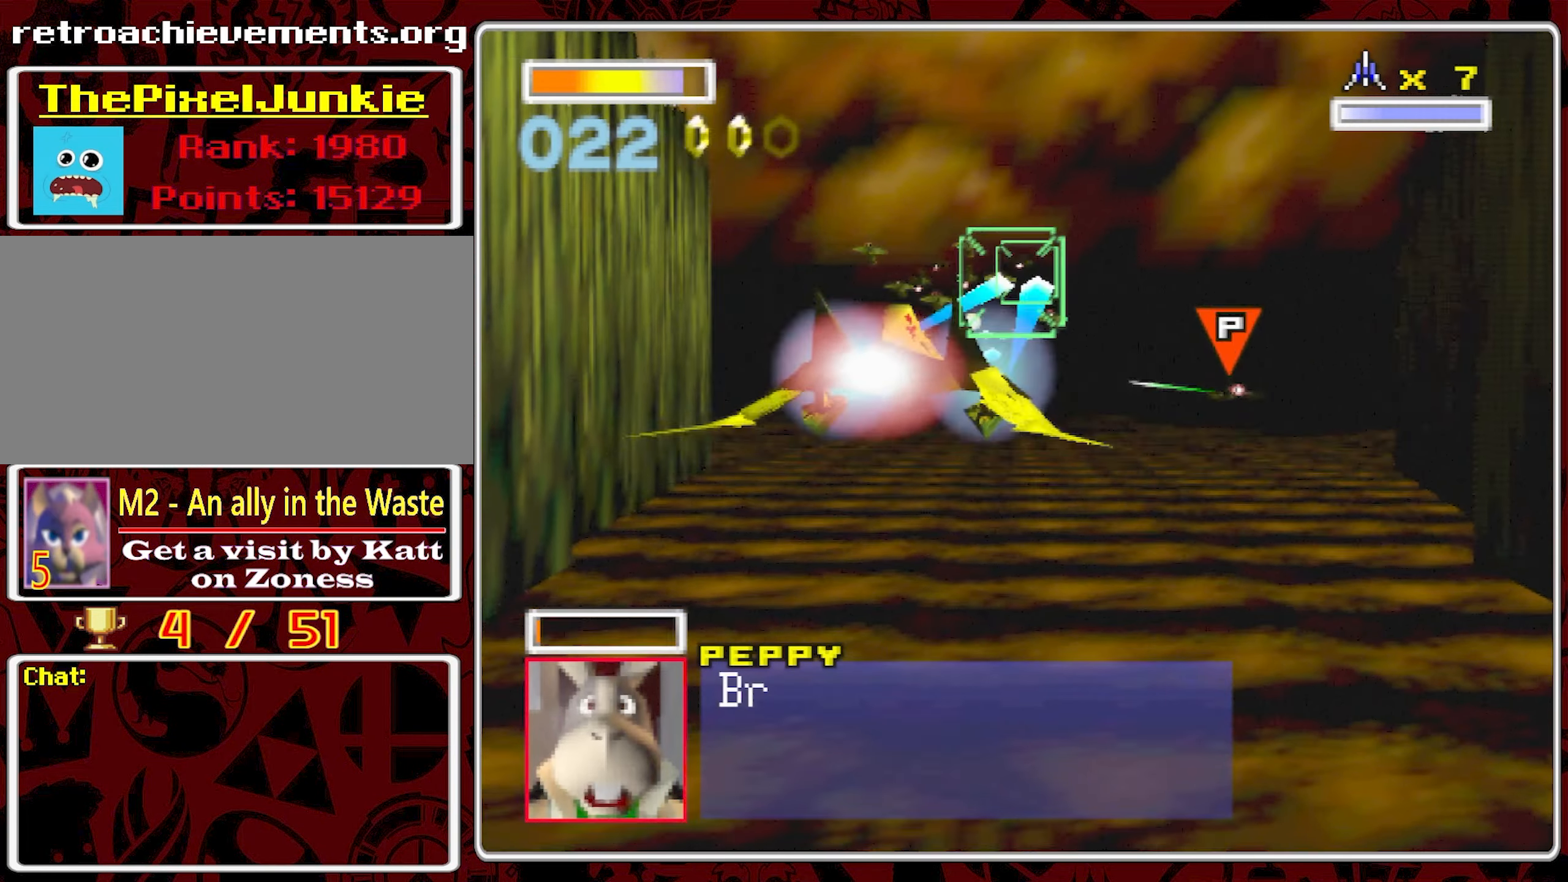
{"dt_ms": 500, "buttons": [], "left_stick": "center", "right_stick": "center", "events": [[266, "left_stick", "up-left"], [350, "left_stick", "center"]]}
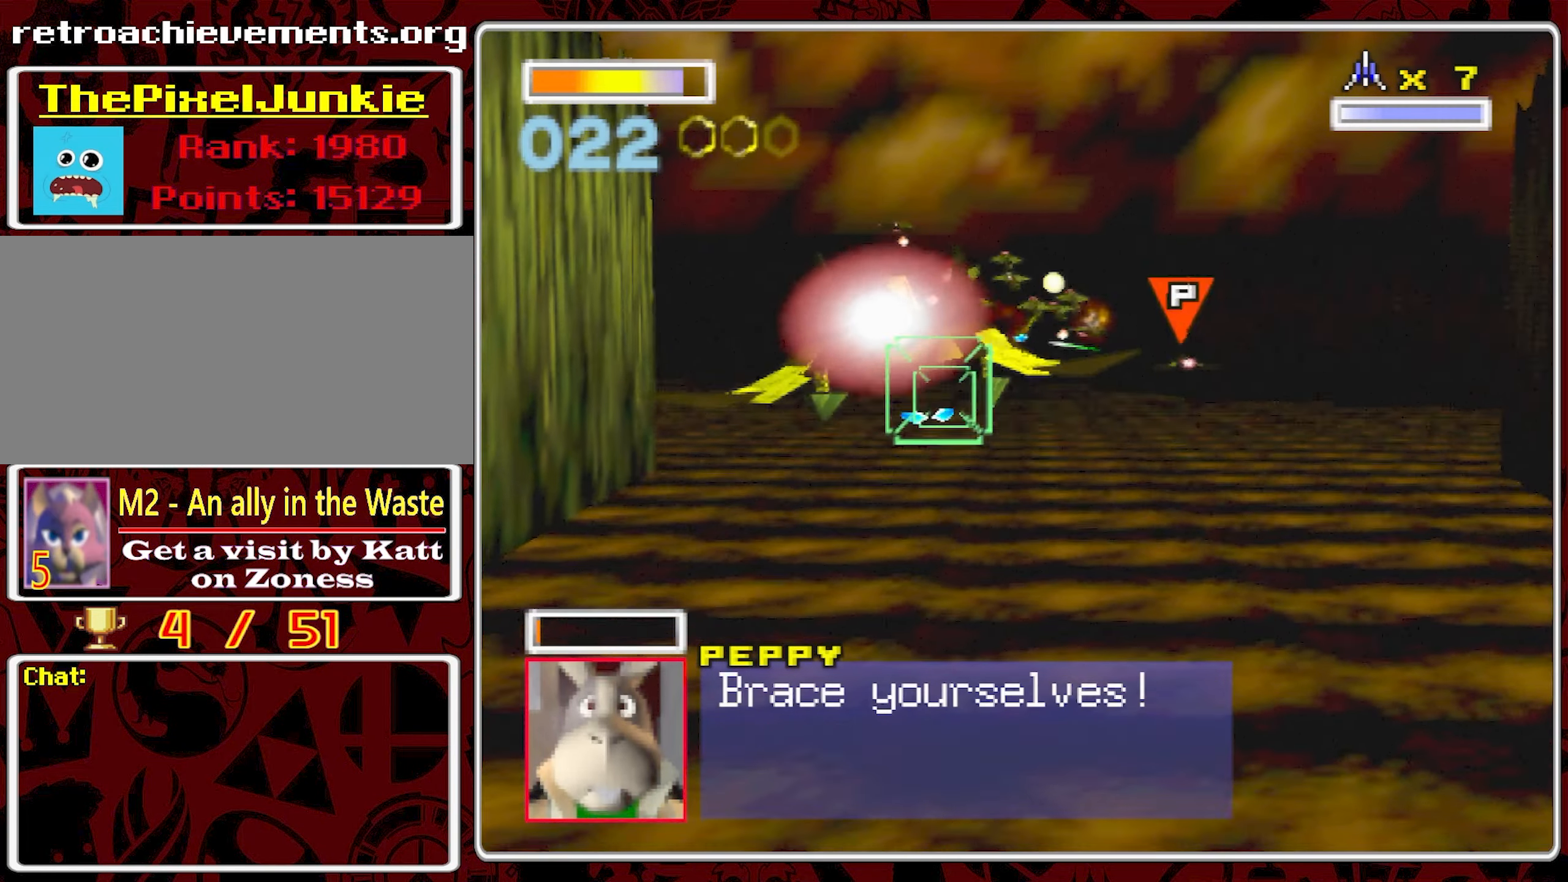
{"dt_ms": 500, "buttons": [], "left_stick": "center", "right_stick": "center", "events": [[200, "left_stick", "down-right"], [283, "left_stick", "center"]]}
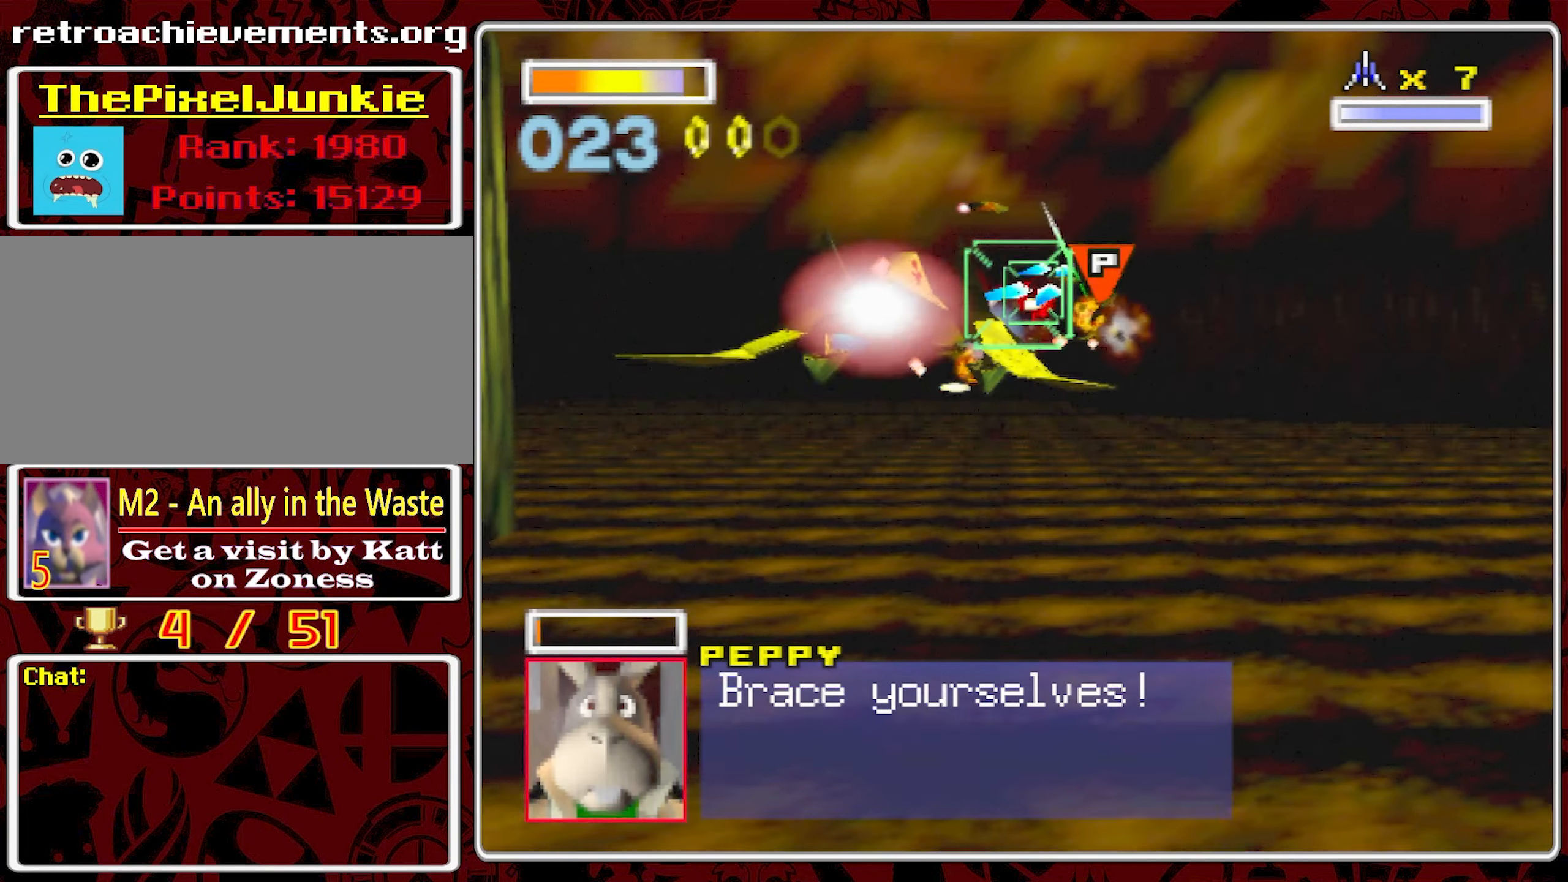
{"dt_ms": 500, "buttons": [], "left_stick": "center", "right_stick": "center", "events": []}
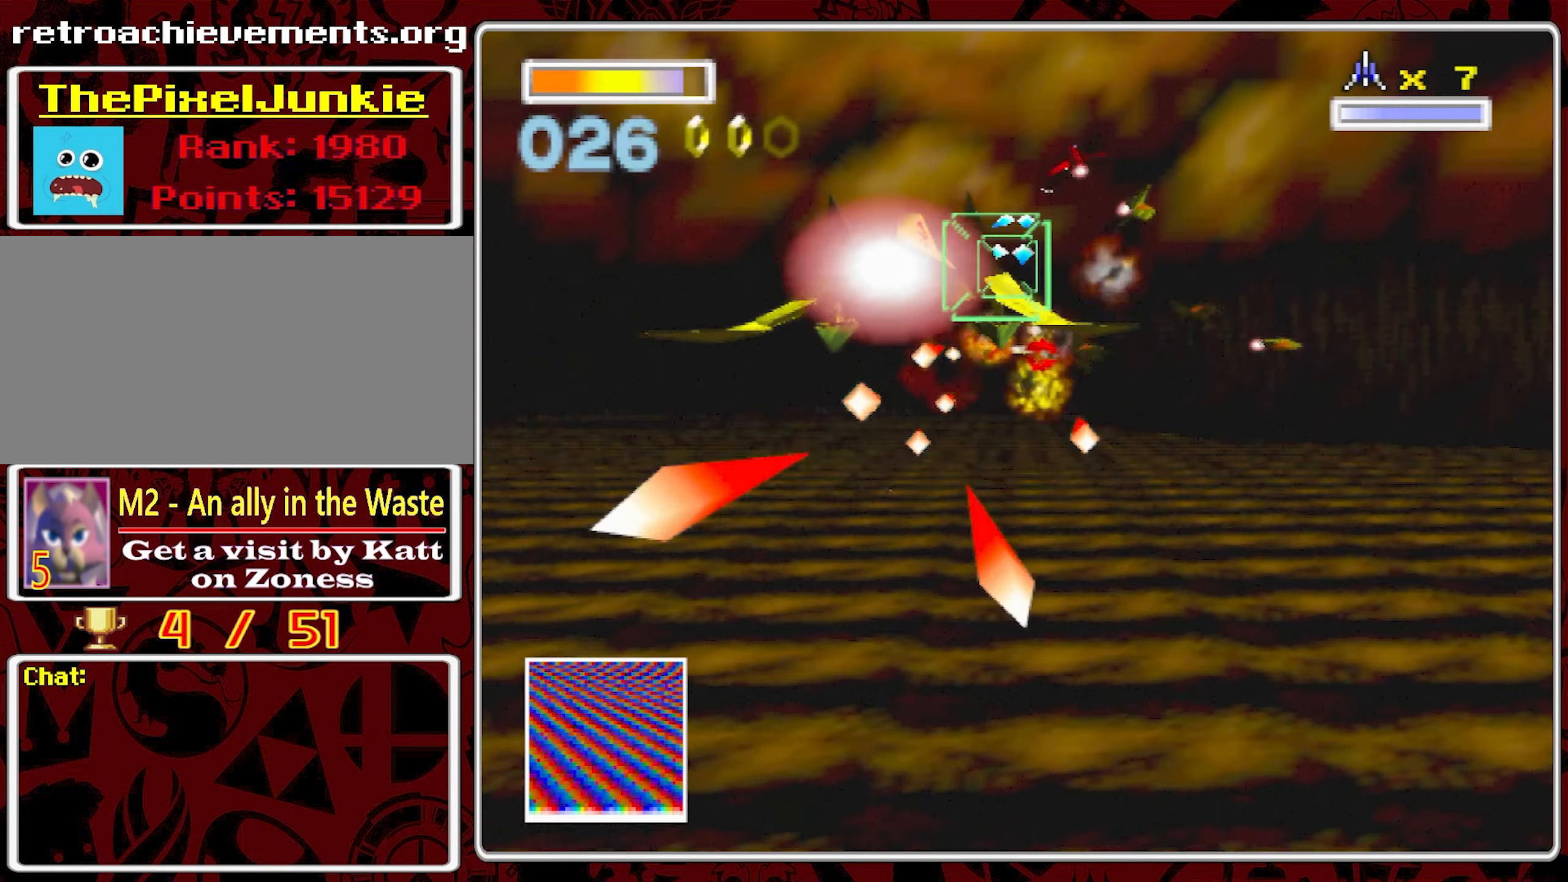
{"dt_ms": 1000, "buttons": [], "left_stick": "down-right", "right_stick": "center", "events": [[216, "left_stick", "right"], [600, "left_stick", "center"], [716, "left_stick", "down-right"], [800, "left_stick", "center"], [966, "left_stick", "down-right"]]}
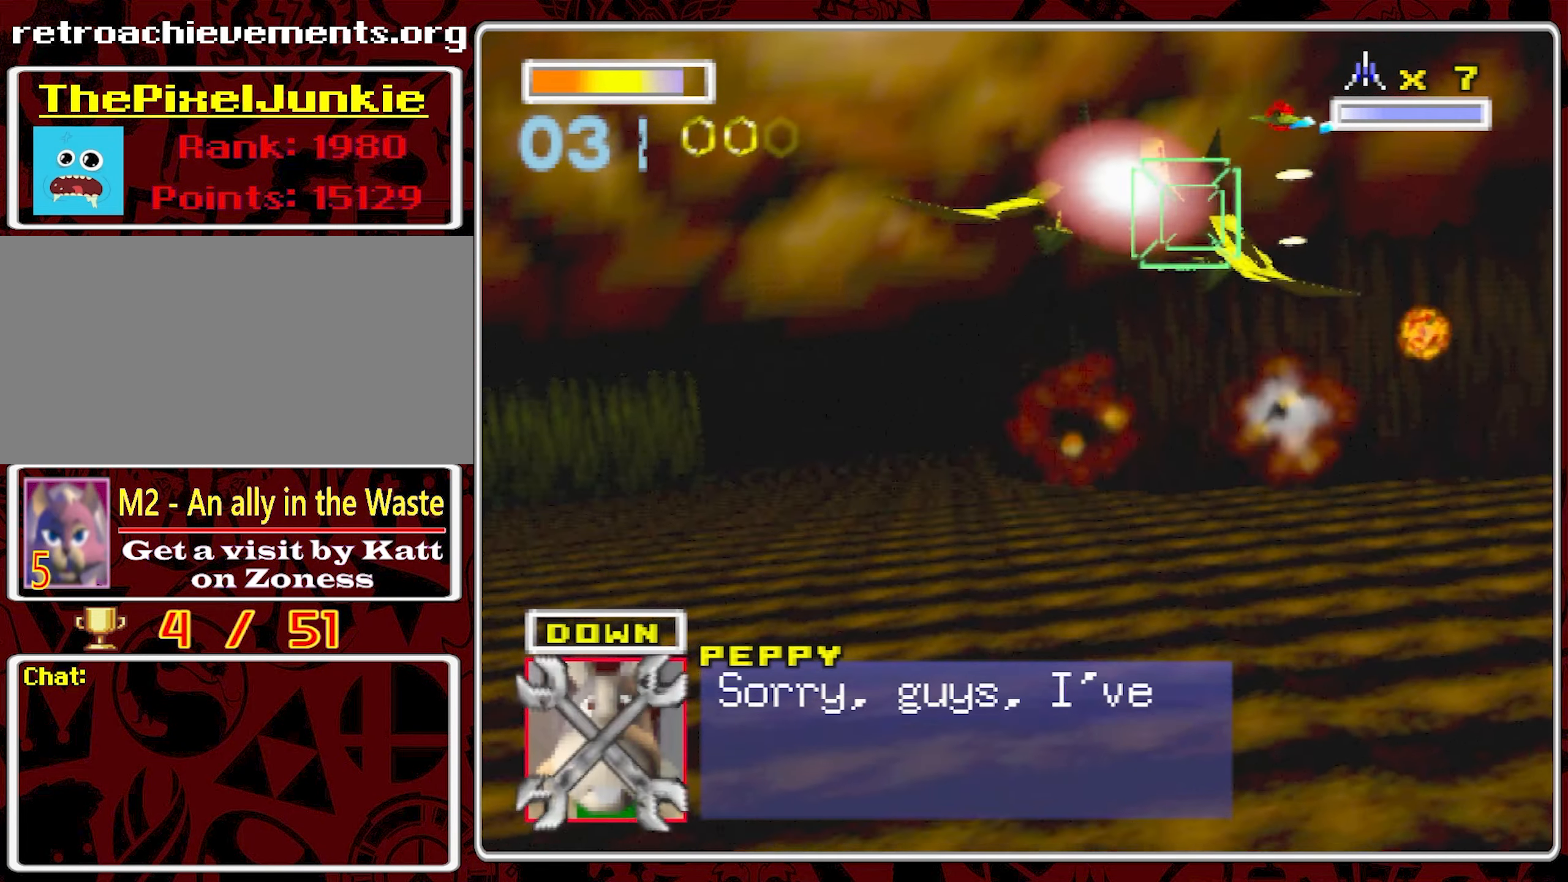
{"dt_ms": 500, "buttons": [], "left_stick": "left", "right_stick": "center", "events": [[83, "left_stick", "center"], [400, "left_stick", "left"]]}
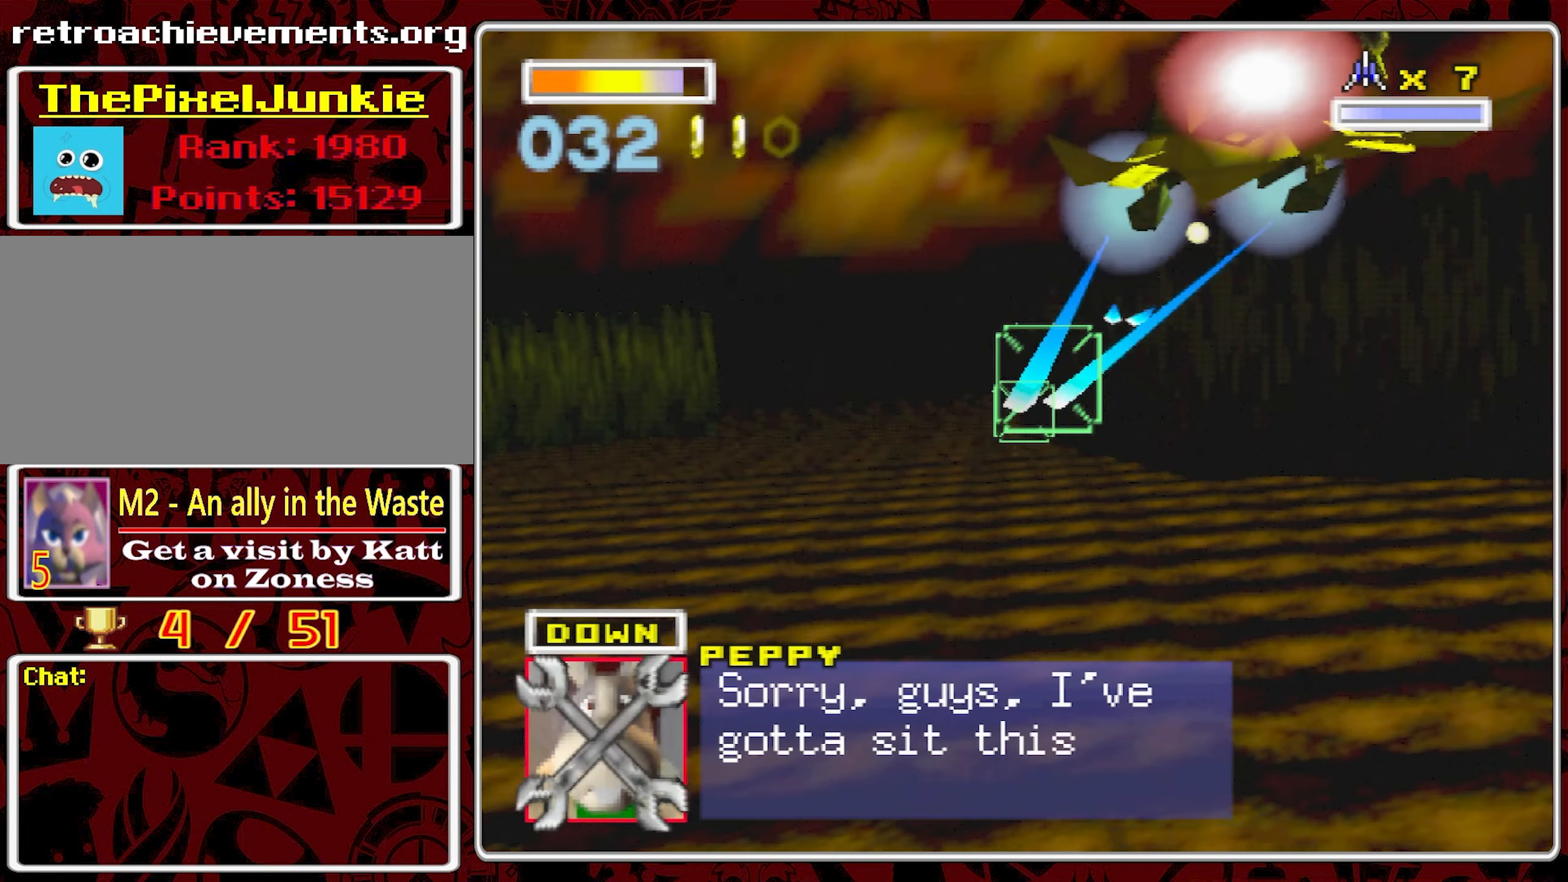
{"dt_ms": 1000, "buttons": [], "left_stick": "left", "right_stick": "center", "events": [[150, "left_stick", "center"], [333, "left_stick", "left"], [500, "left_stick", "center"], [883, "left_stick", "left"]]}